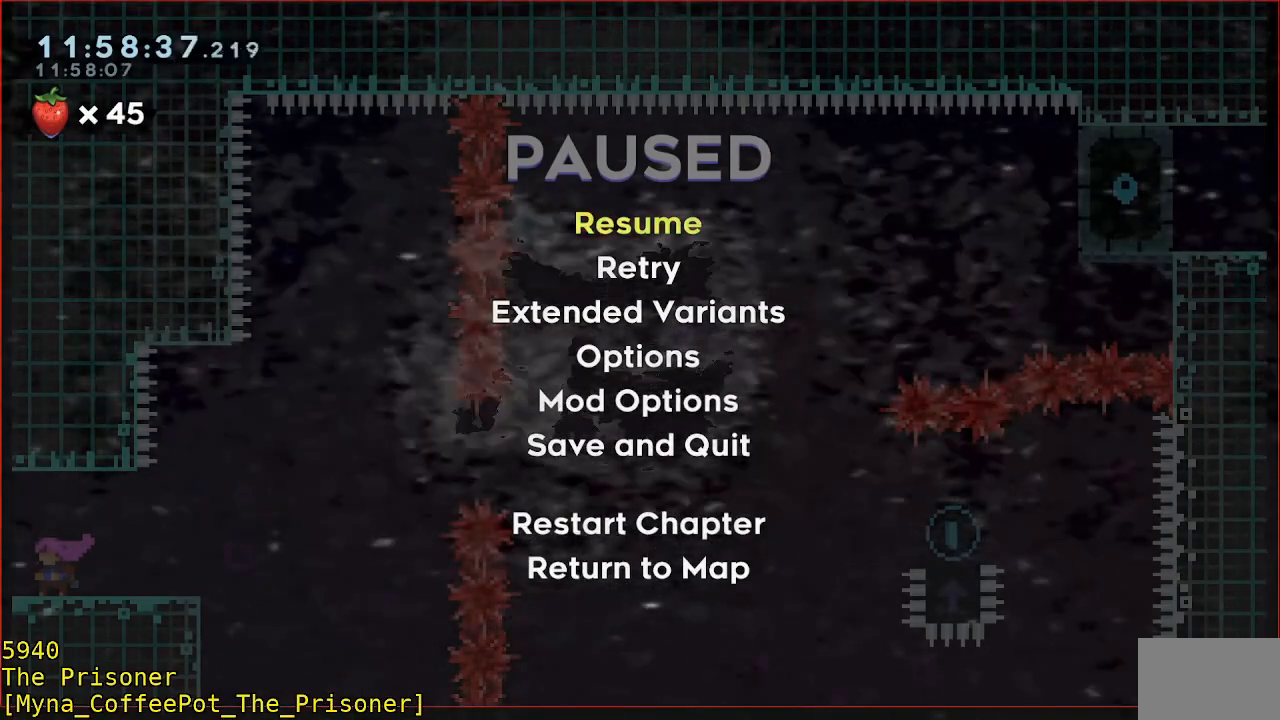
Gameplay with a controller (Xbox layout); each line is a JSON object with the inputs held at the frame after it. "events" lists button and stick changes between this image and that frame as [ms after this image, input, new state], when the widget could be followed in between. Not read: DPAD_DOWN DPAD_LEFT DPAD_RIGHT R3 right_stick.
{"buttons": [], "left_stick": "center", "events": [[217, "B", "down"], [350, "B", "up"]]}
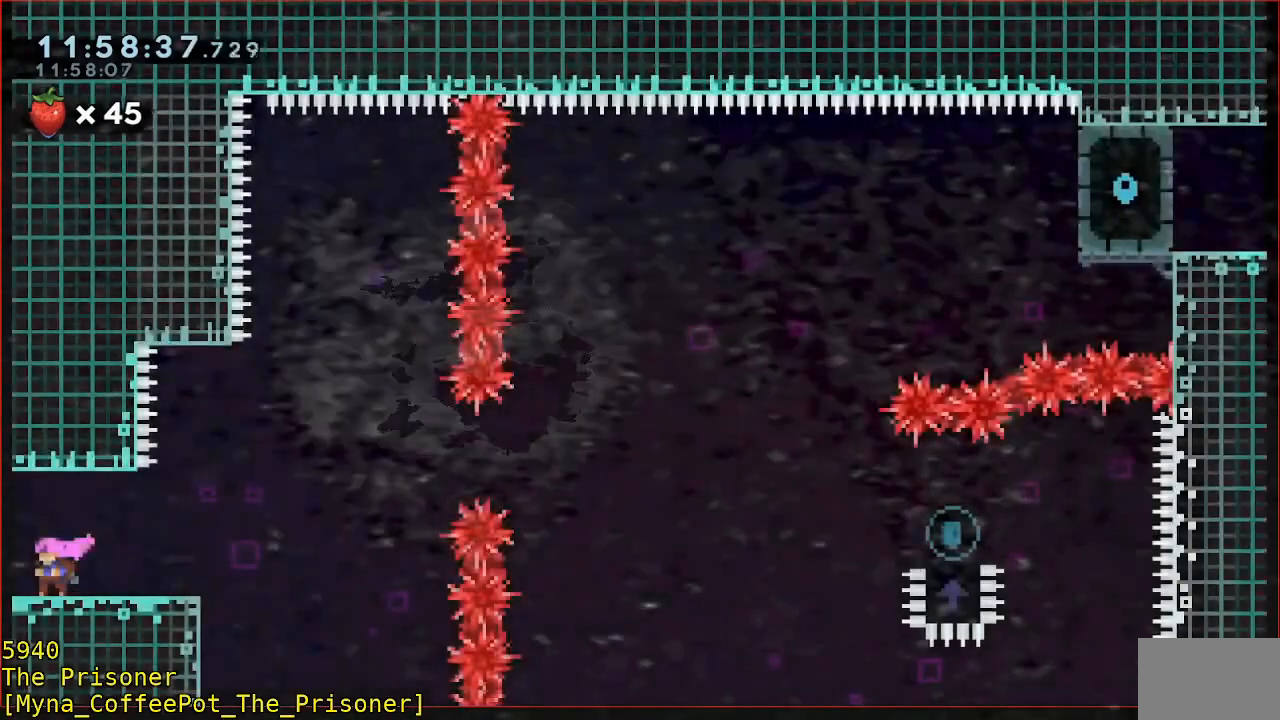
{"buttons": [], "left_stick": "left", "events": [[83, "left_stick", "up-right"], [150, "left_stick", "right"], [283, "left_stick", "center"], [417, "left_stick", "left"]]}
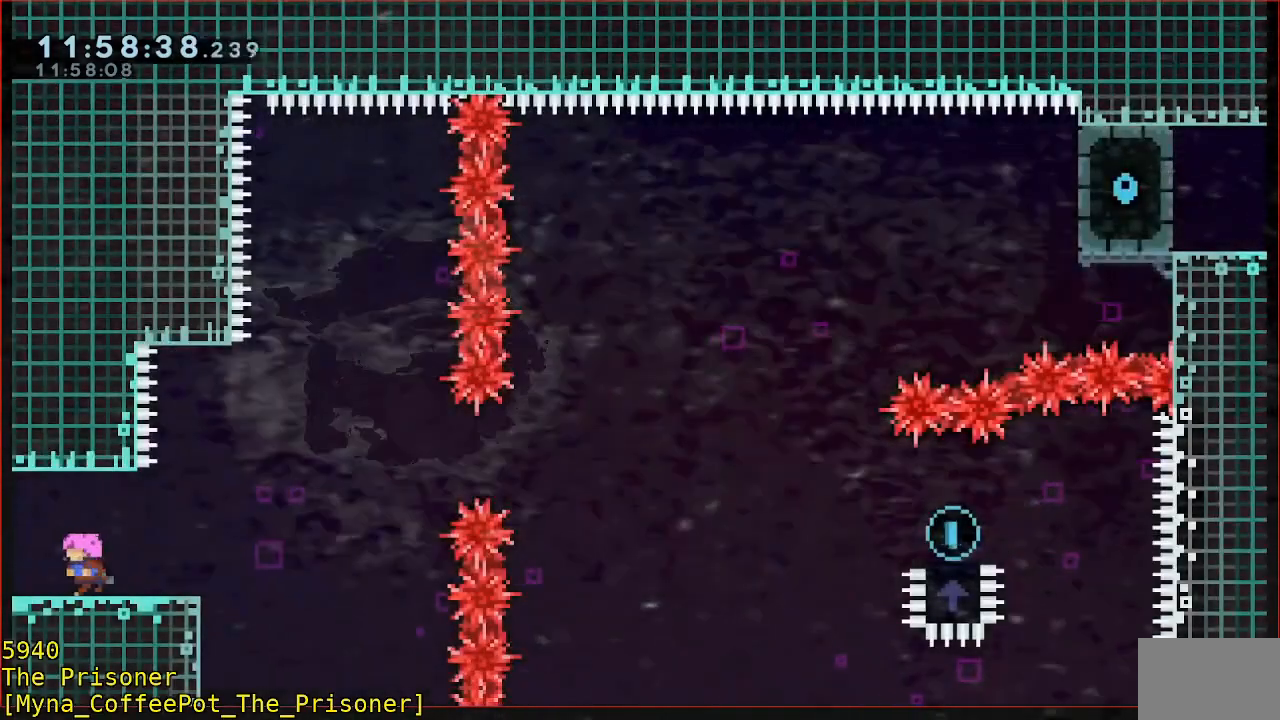
{"buttons": ["B", "R2"], "left_stick": "right", "events": [[50, "left_stick", "center"], [283, "R2", "down"], [283, "left_stick", "right"], [317, "B", "down"]]}
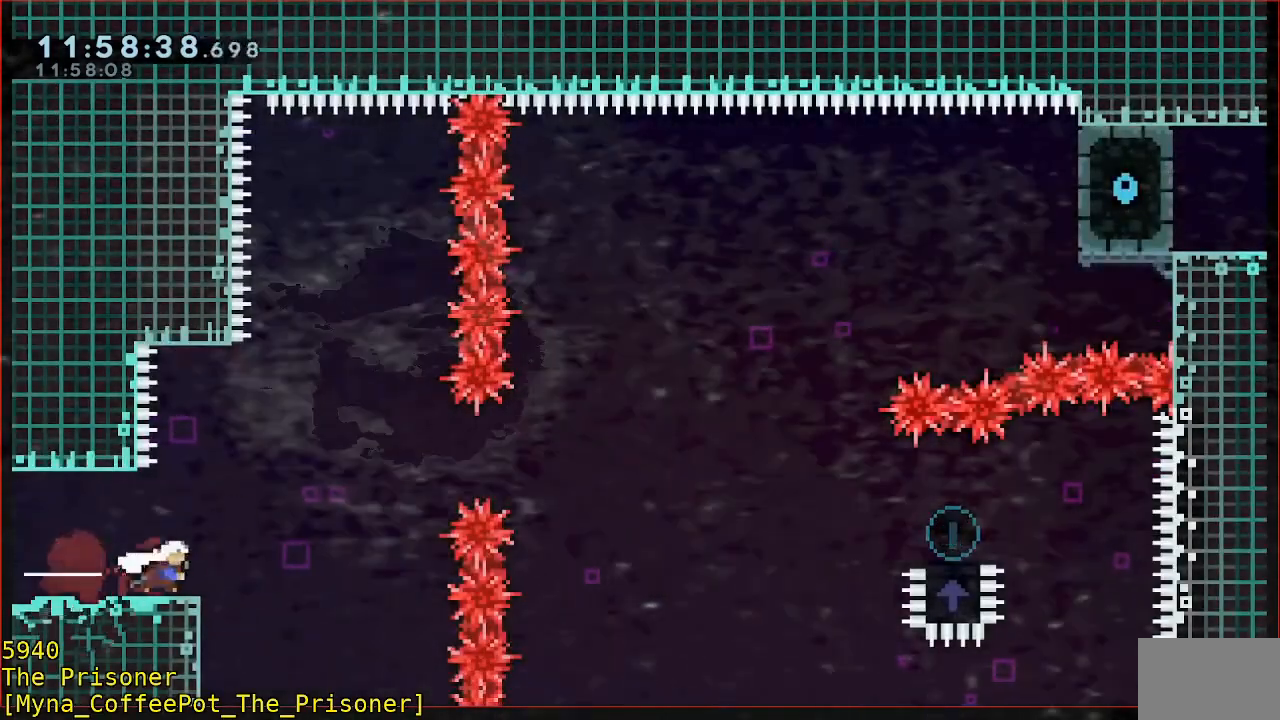
{"buttons": ["R2"], "left_stick": "right", "events": [[17, "Y", "down"], [483, "B", "up"], [483, "Y", "up"]]}
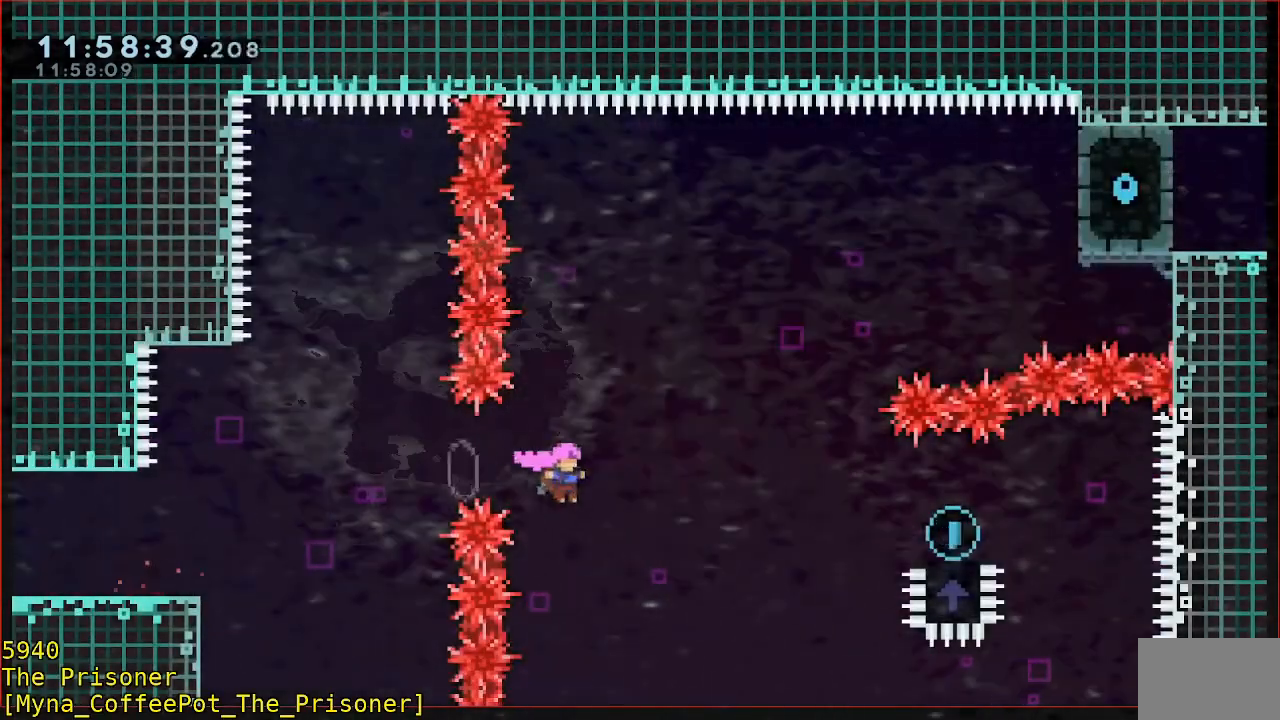
{"buttons": ["B", "R2"], "left_stick": "up-right", "events": [[50, "left_stick", "up-right"], [283, "B", "down"]]}
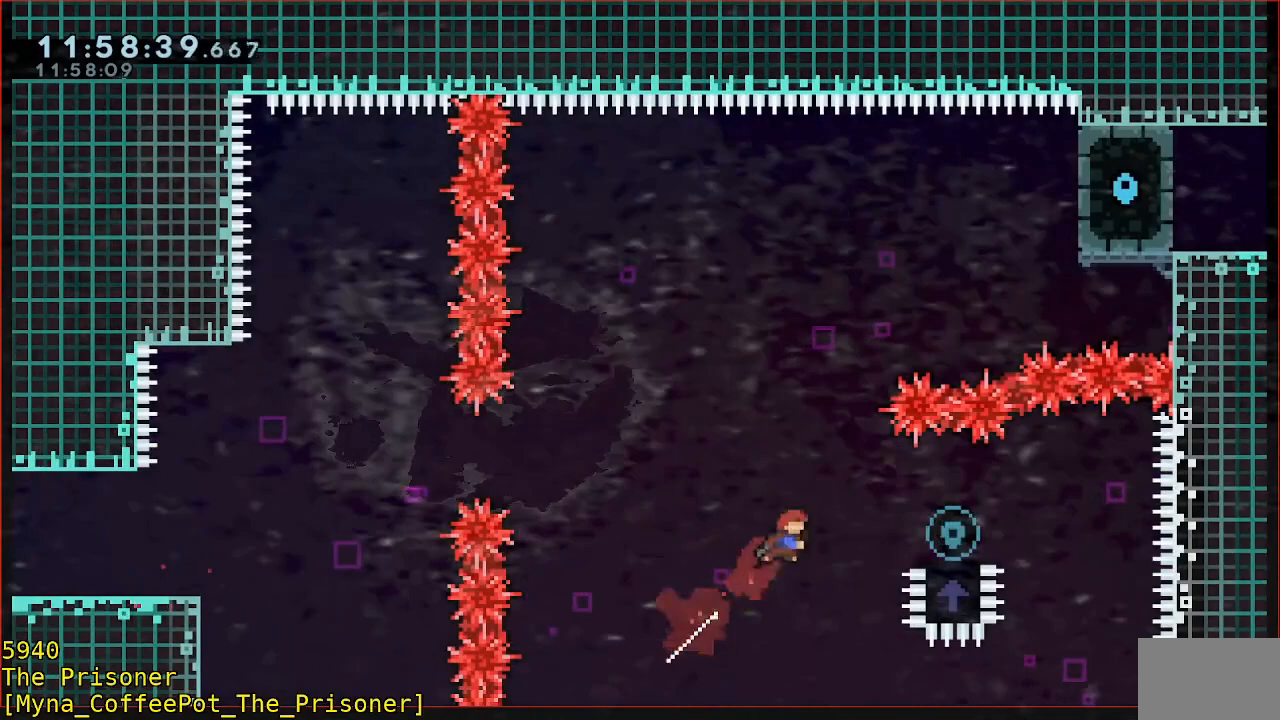
{"buttons": ["R2"], "left_stick": "left", "events": [[317, "B", "up"], [483, "left_stick", "left"]]}
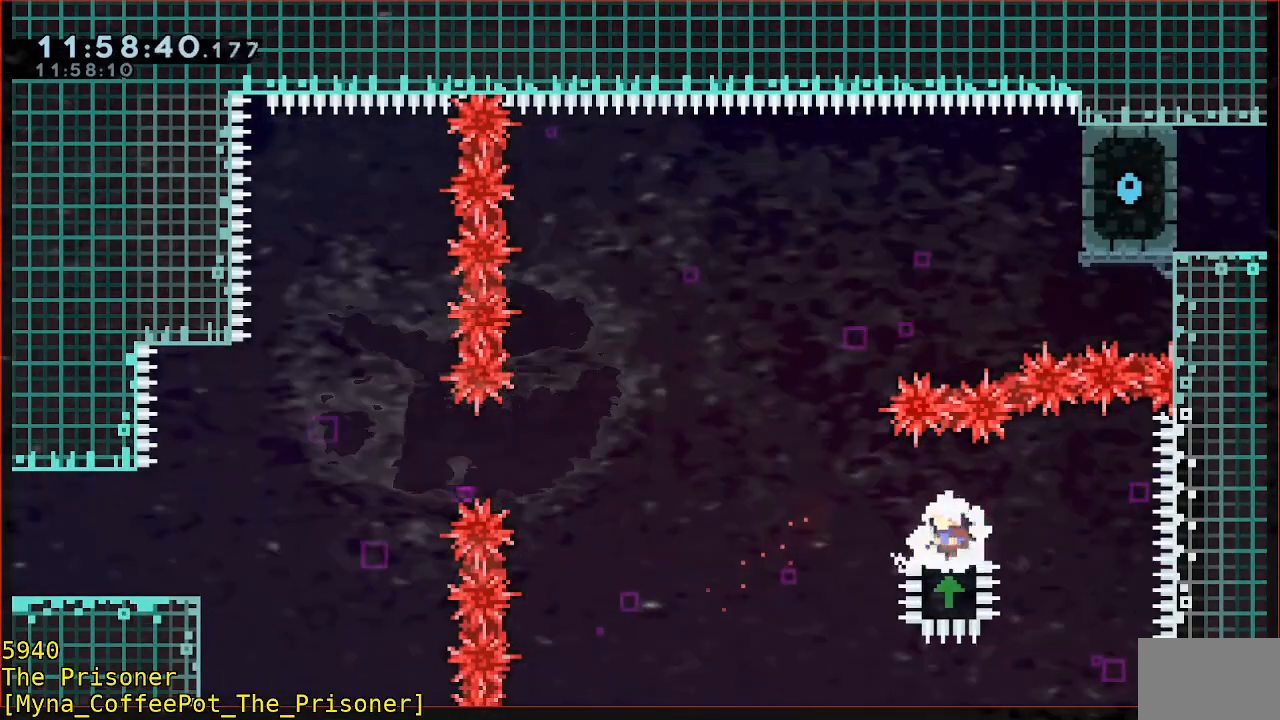
{"buttons": ["B", "R2"], "left_stick": "up", "events": [[50, "A", "down"], [383, "A", "up"], [383, "left_stick", "up"], [483, "B", "down"]]}
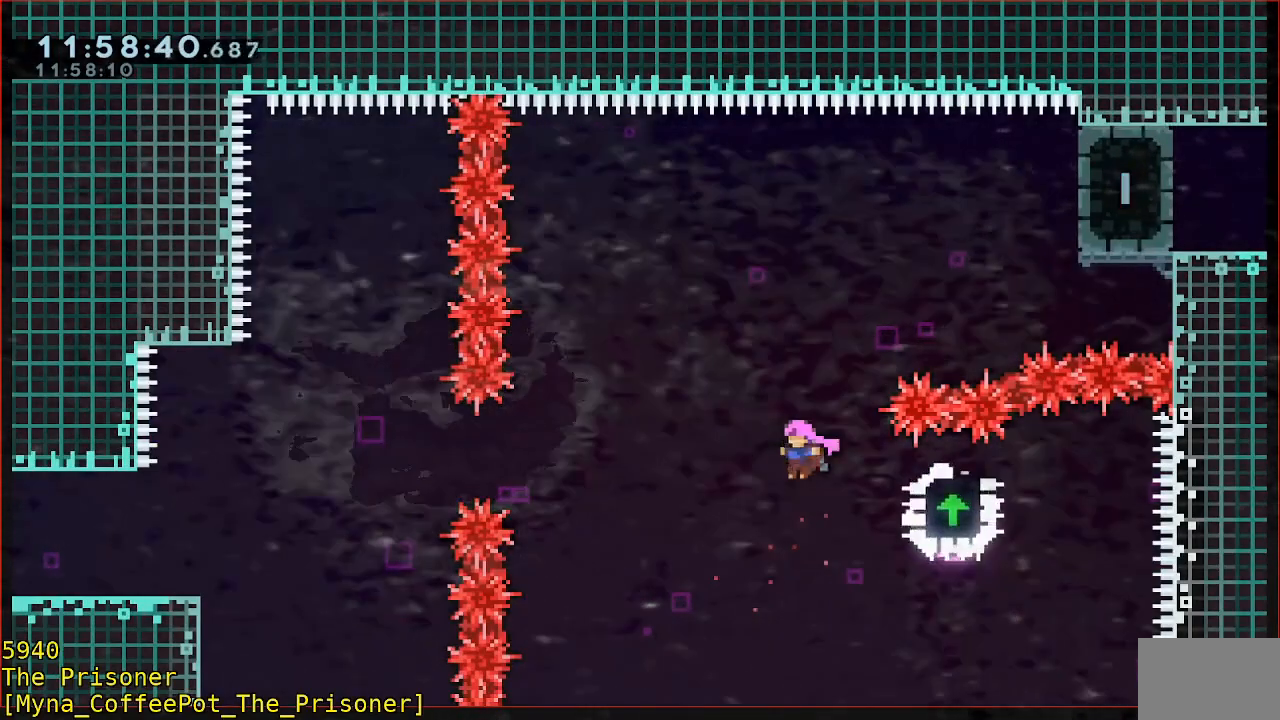
{"buttons": ["B", "R2"], "left_stick": "up-right", "events": [[217, "B", "up"], [383, "left_stick", "up-right"], [417, "B", "down"]]}
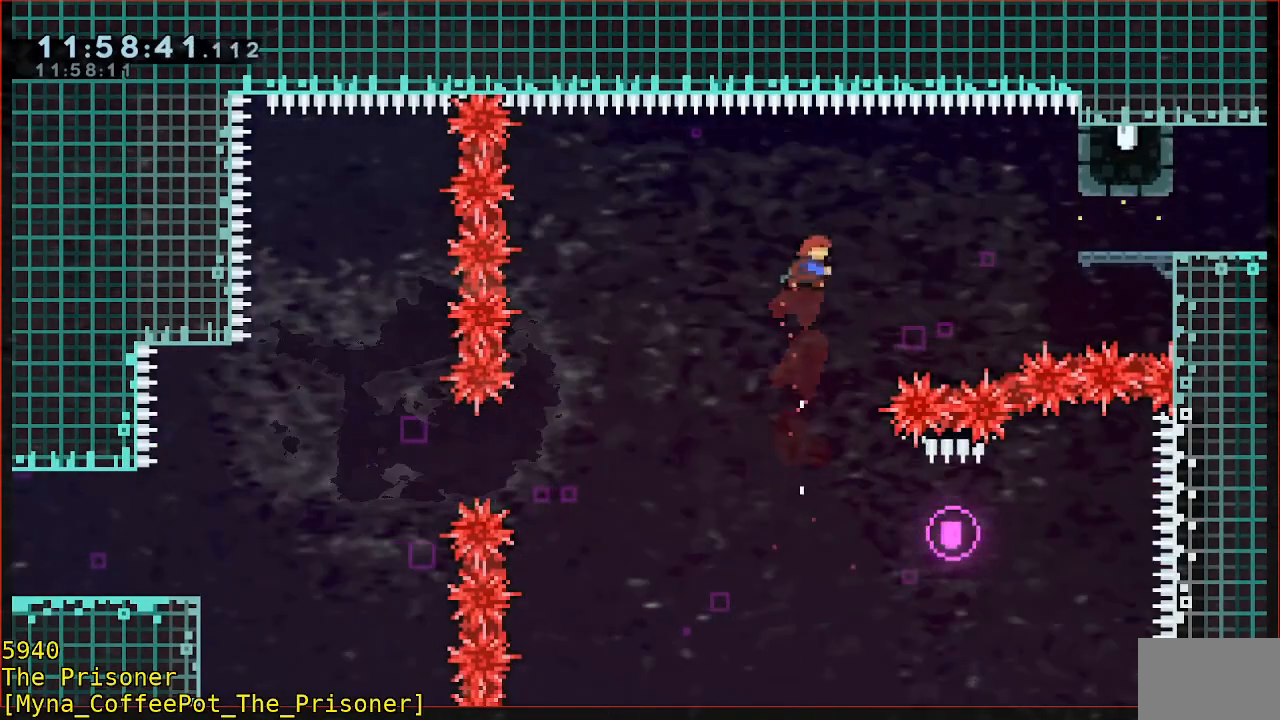
{"buttons": [], "left_stick": "center", "events": [[83, "B", "up"], [117, "R2", "up"], [117, "left_stick", "center"], [250, "left_stick", "up-right"], [383, "left_stick", "center"]]}
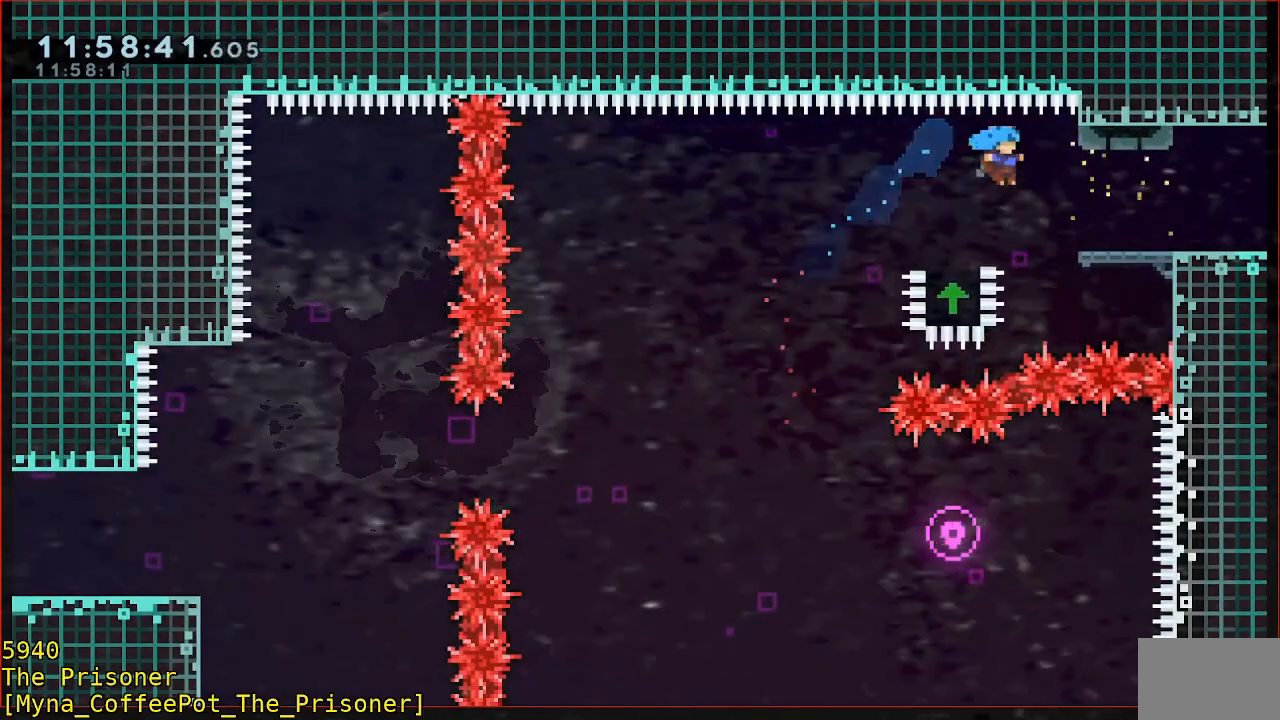
{"buttons": [], "left_stick": "right", "events": [[183, "A", "down"], [183, "R2", "down"], [183, "left_stick", "right"], [250, "A", "up"], [283, "R2", "up"], [417, "B", "down"], [483, "B", "up"]]}
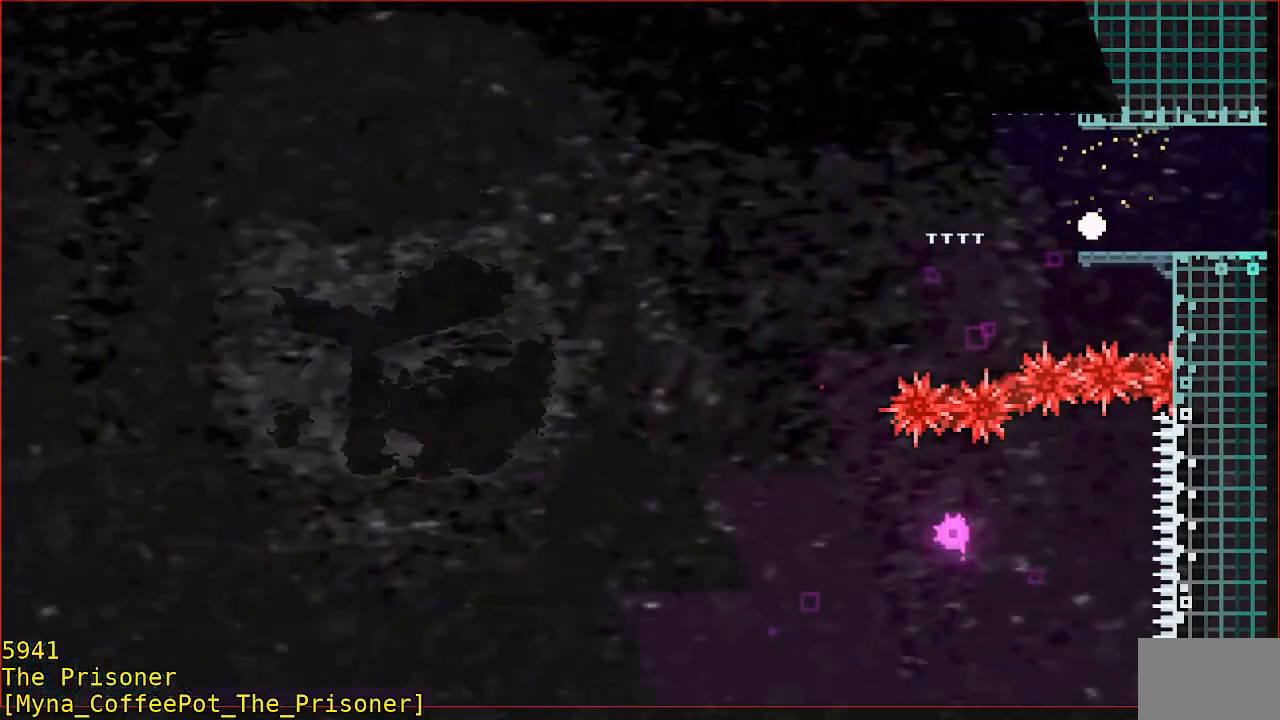
{"buttons": [], "left_stick": "center", "events": [[117, "left_stick", "center"], [150, "A", "down"], [250, "A", "up"], [317, "A", "down"], [417, "A", "up"]]}
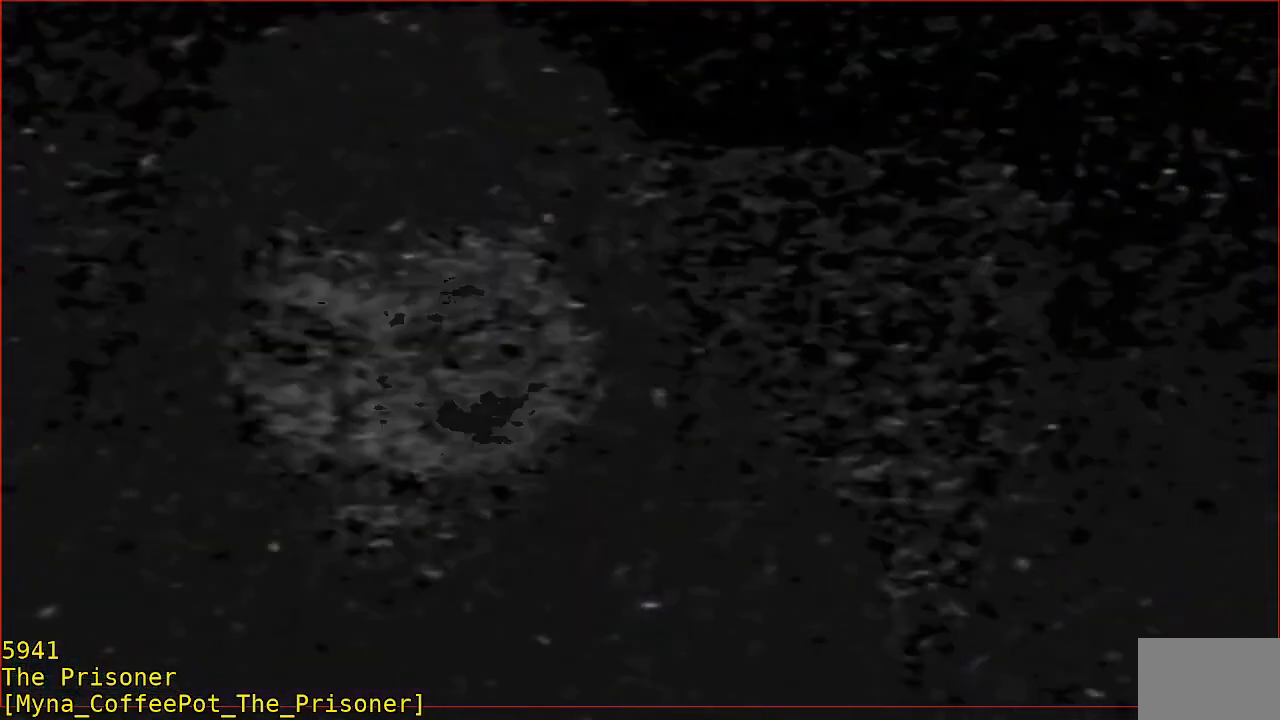
{"buttons": ["R2"], "left_stick": "center", "events": [[200, "R2", "down"]]}
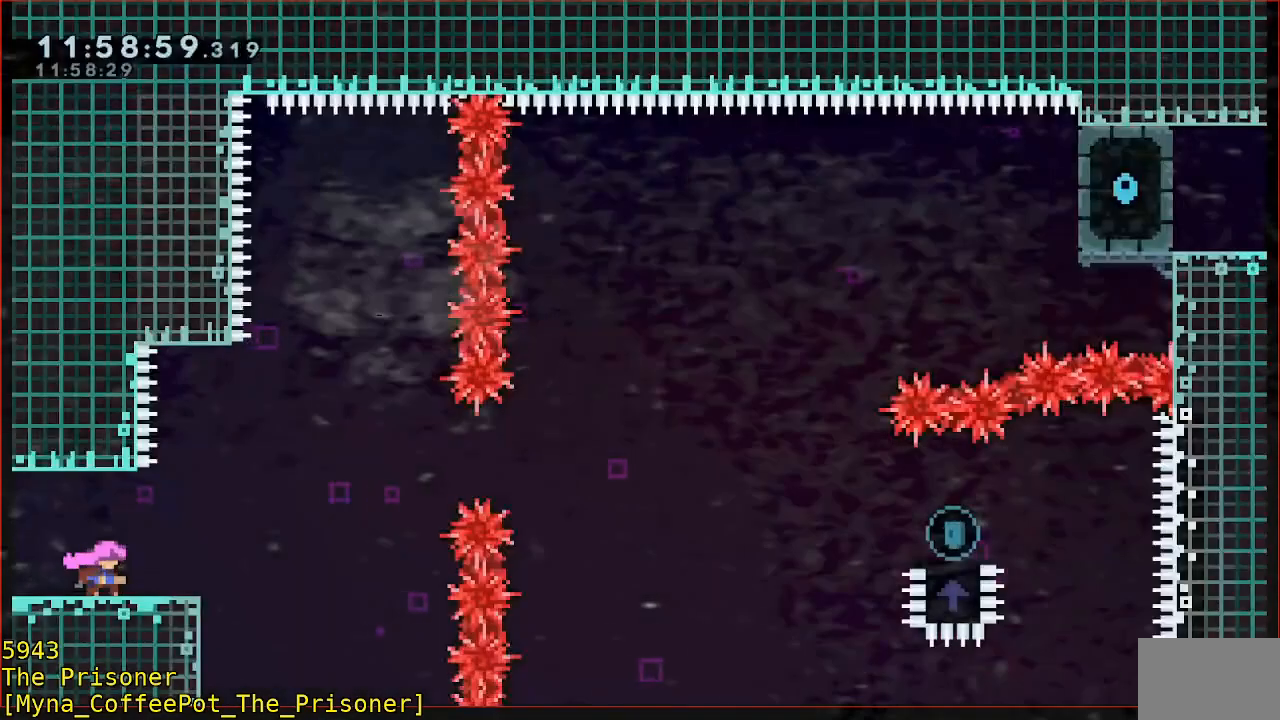
{"buttons": ["B", "Y", "R2"], "left_stick": "right", "events": [[50, "B", "down"], [50, "left_stick", "right"], [250, "Y", "down"]]}
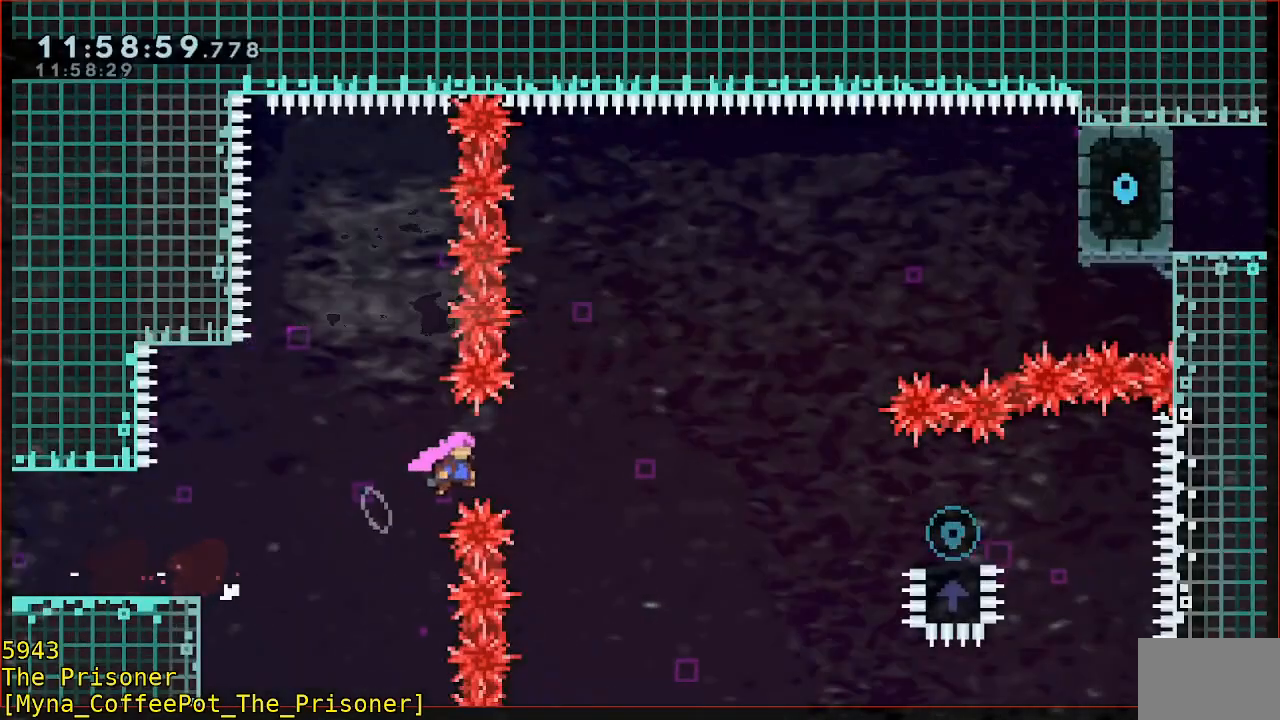
{"buttons": ["B", "R2"], "left_stick": "up-right", "events": [[183, "Y", "up"], [217, "B", "up"], [317, "left_stick", "up-right"], [450, "B", "down"]]}
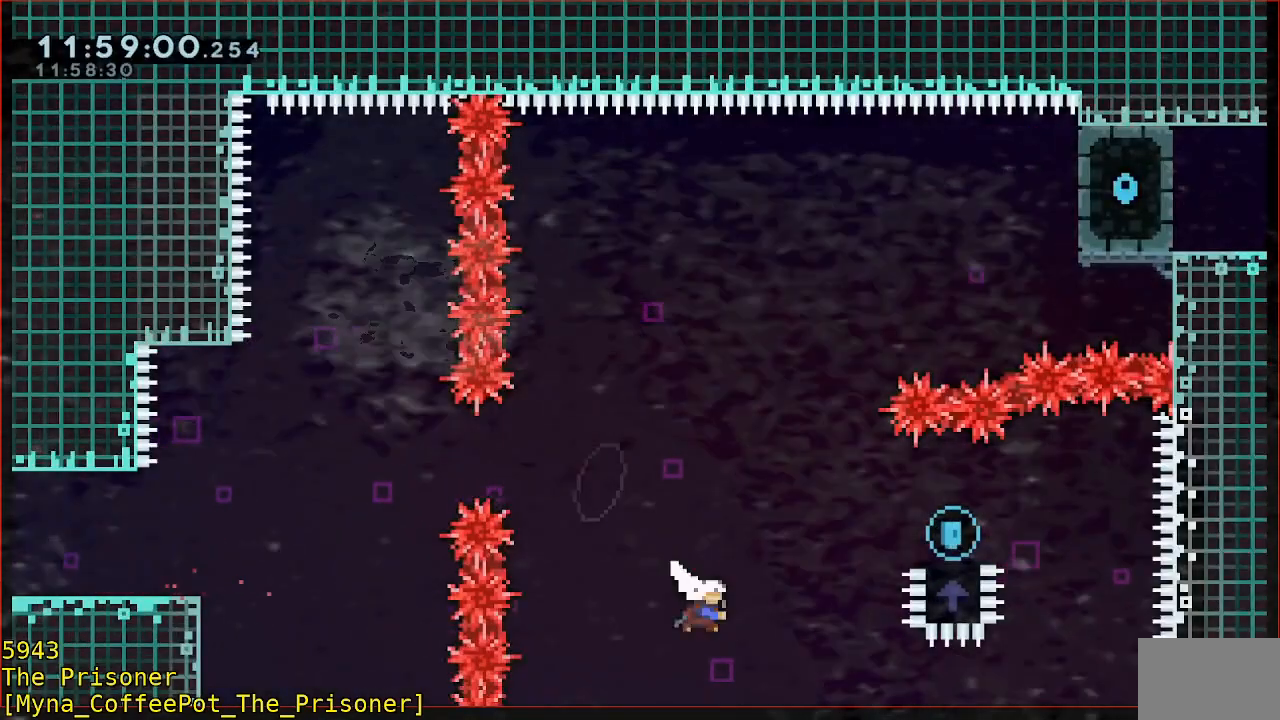
{"buttons": ["R2"], "left_stick": "right", "events": [[117, "left_stick", "right"], [250, "B", "up"]]}
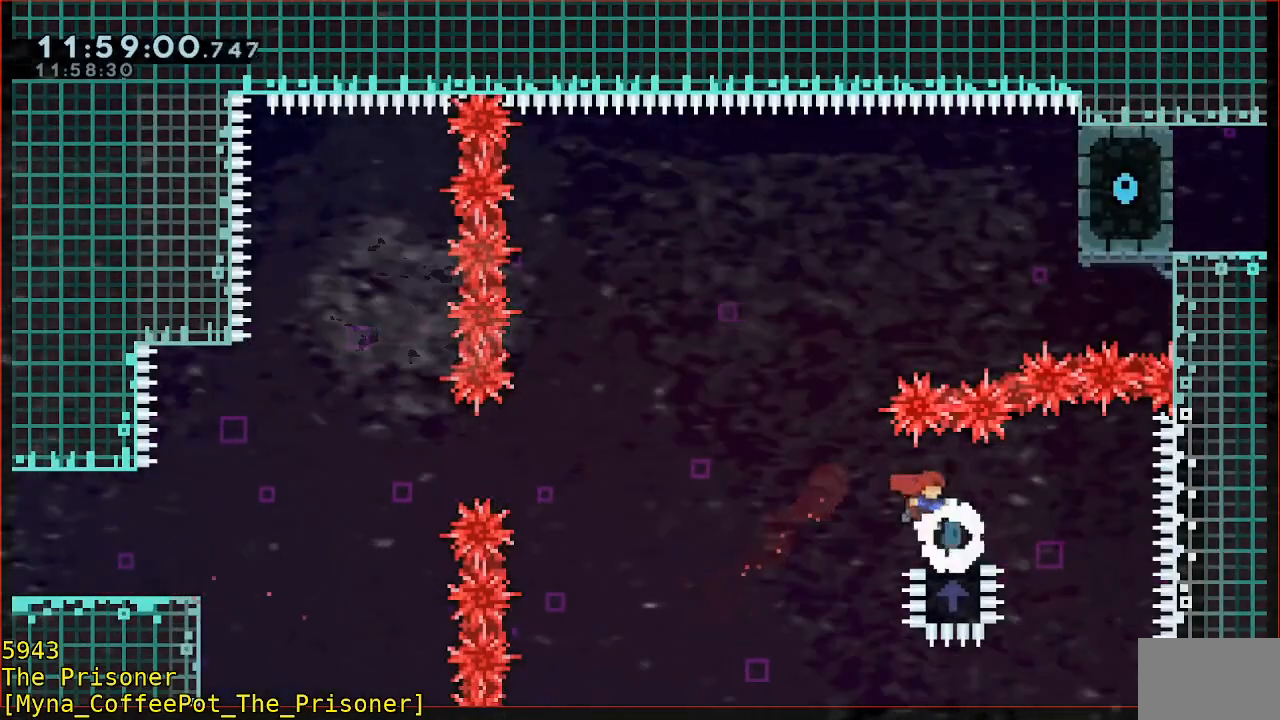
{"buttons": ["A", "R2"], "left_stick": "left", "events": [[50, "left_stick", "left"], [117, "A", "down"]]}
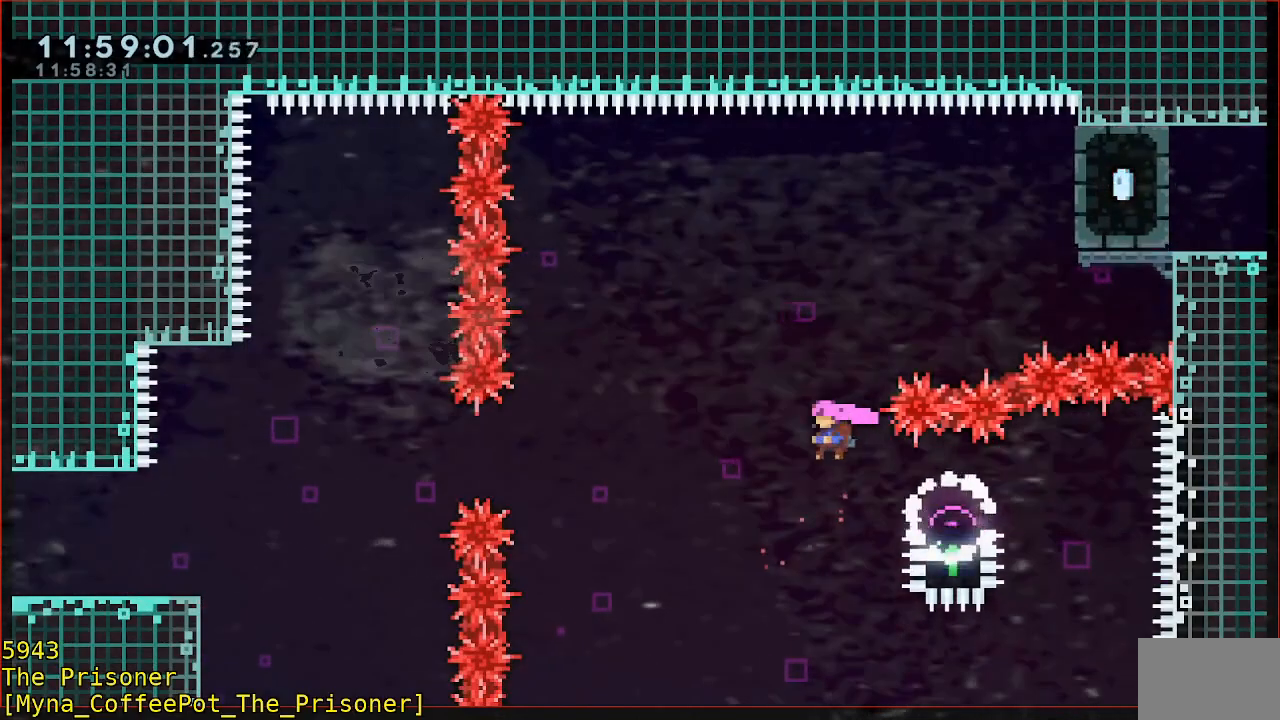
{"buttons": ["R2"], "left_stick": "up-right", "events": [[83, "A", "up"], [117, "left_stick", "up"], [150, "B", "down"], [317, "B", "up"], [483, "left_stick", "up-right"]]}
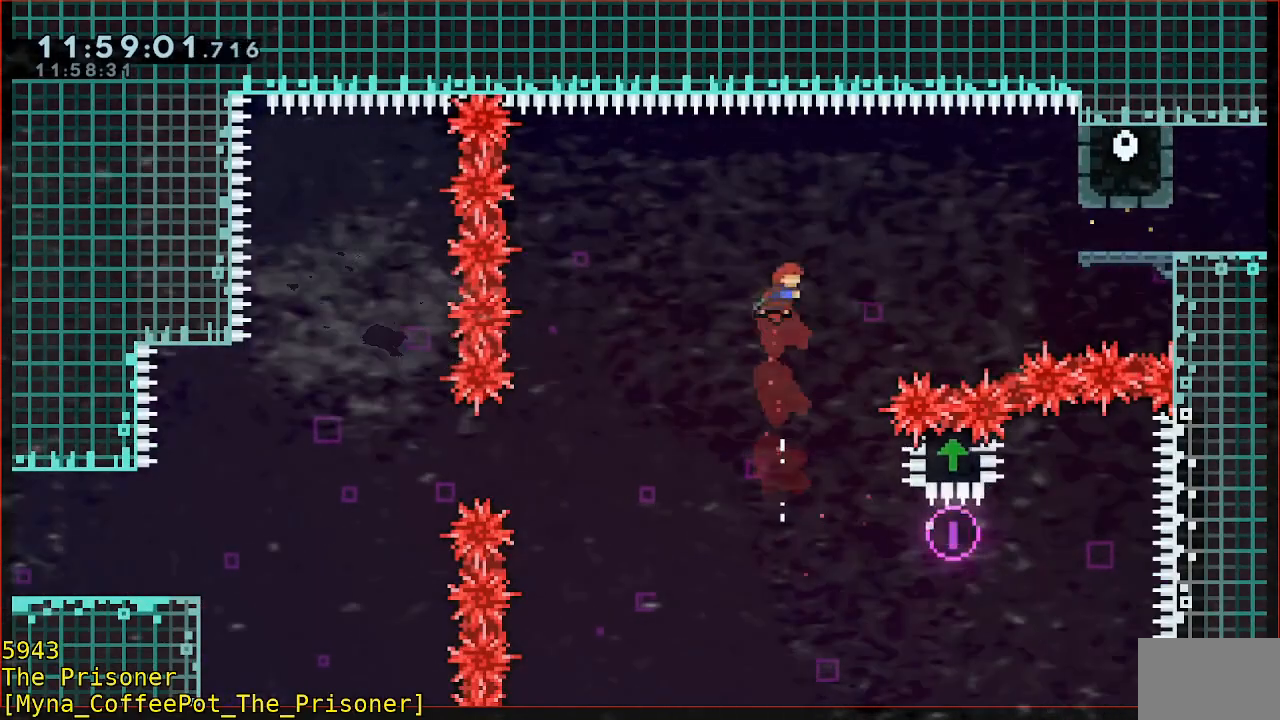
{"buttons": [], "left_stick": "up-right", "events": [[83, "B", "down"], [217, "B", "up"], [217, "R2", "up"]]}
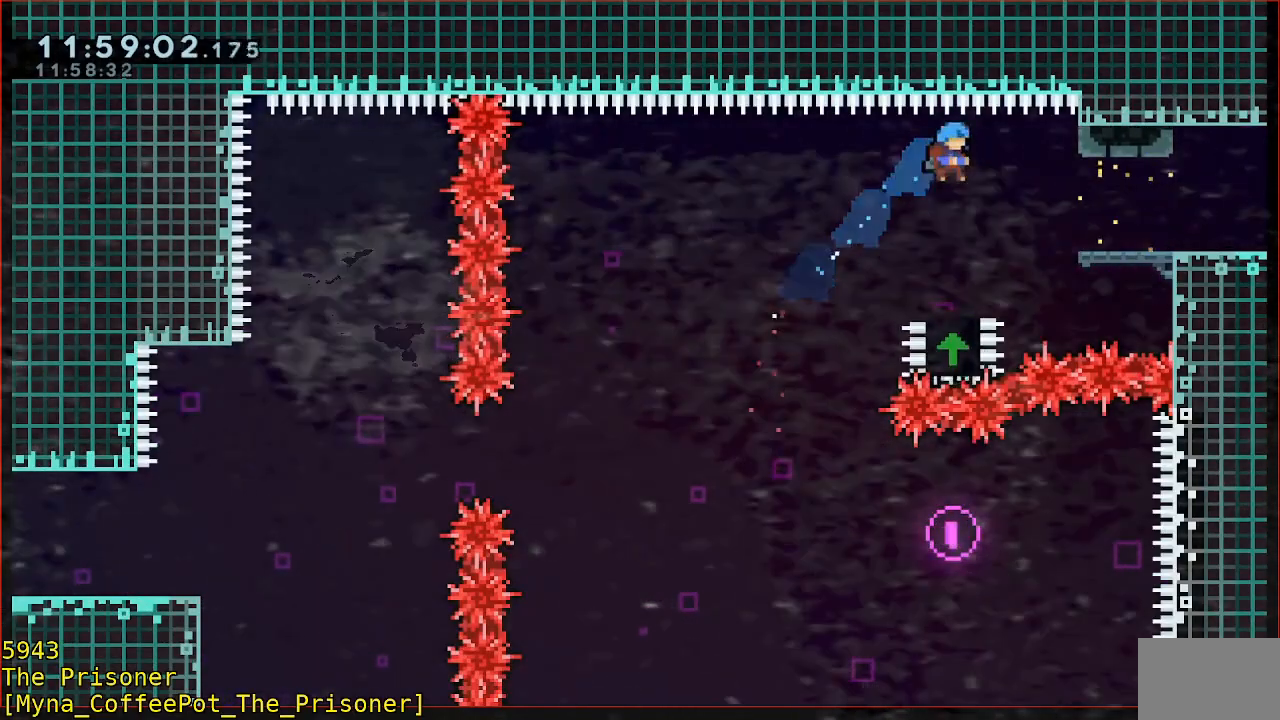
{"buttons": [], "left_stick": "right", "events": [[217, "left_stick", "right"], [283, "B", "down"], [450, "B", "up"]]}
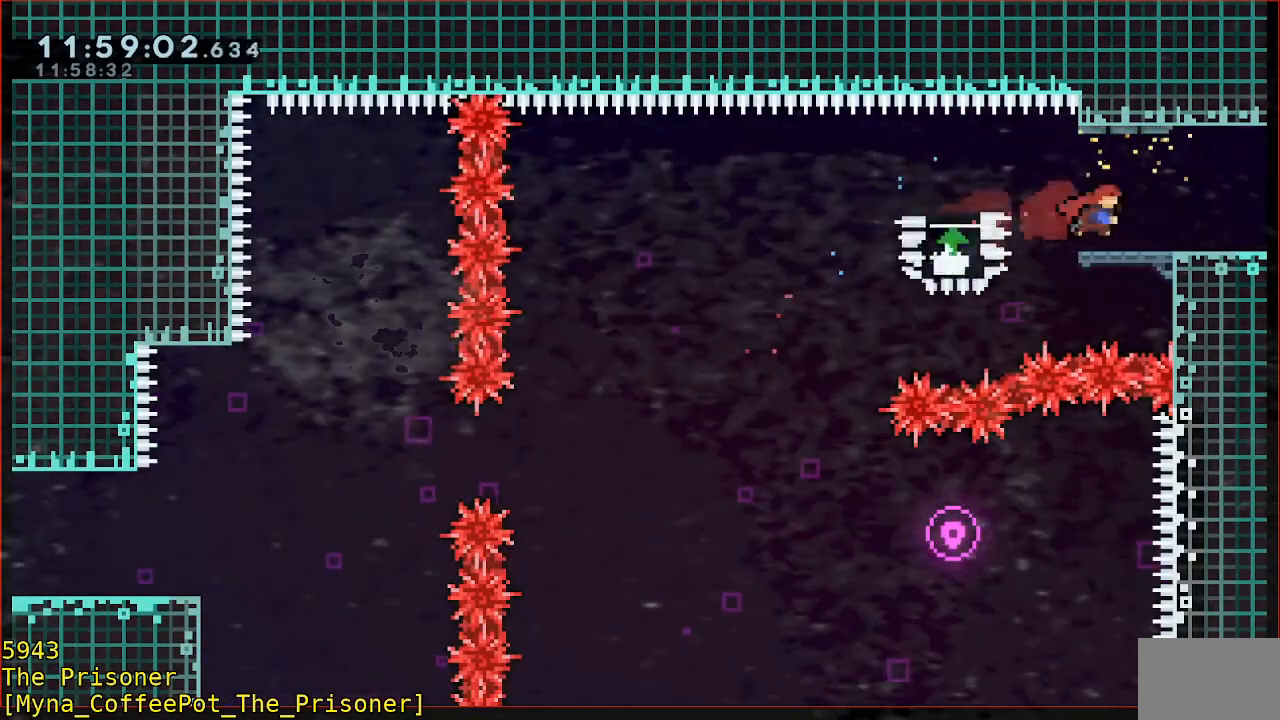
{"buttons": [], "left_stick": "right", "events": []}